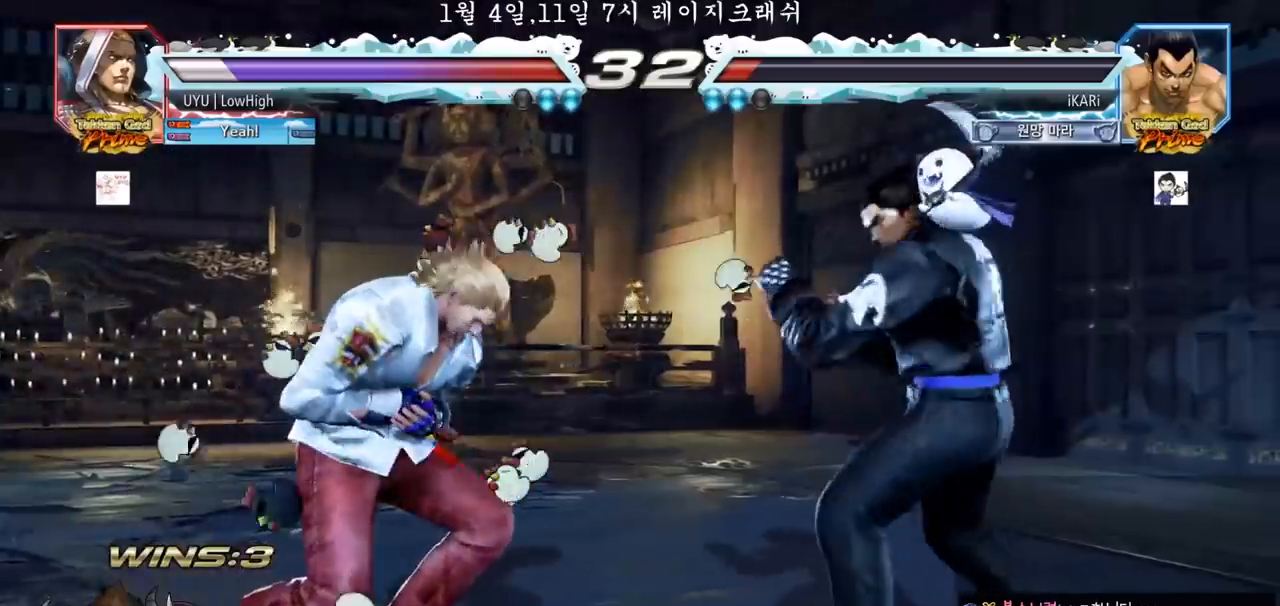
Gameplay with a controller (arcade stick); each line is a JSON object with the inputs held at the frame after it (dt_ms = milliseconds from this image to that frame). "events" lists button and stick changes between this image and that frame as [ms after this image, input, new state], when the widget could be followed in between. Not read: L3 R3.
{"dt_ms": 500, "buttons": [], "left_stick": "center", "events": [[50, "CROSS", "down"], [83, "CROSS", "up"], [133, "CROSS", "down"], [183, "CROSS", "up"], [217, "CROSS", "down"], [250, "CROSS", "up"], [317, "CROSS", "down"], [367, "CROSS", "up"], [383, "CROSS", "down"], [467, "CROSS", "up"]]}
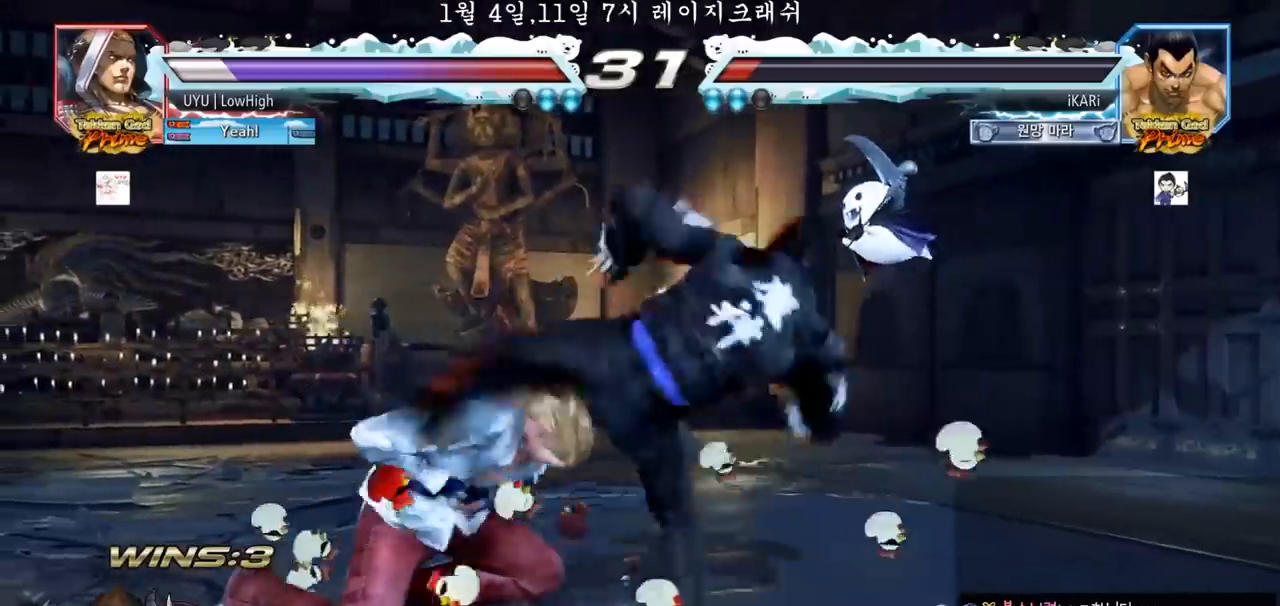
{"dt_ms": 1000, "buttons": [], "left_stick": "right"}
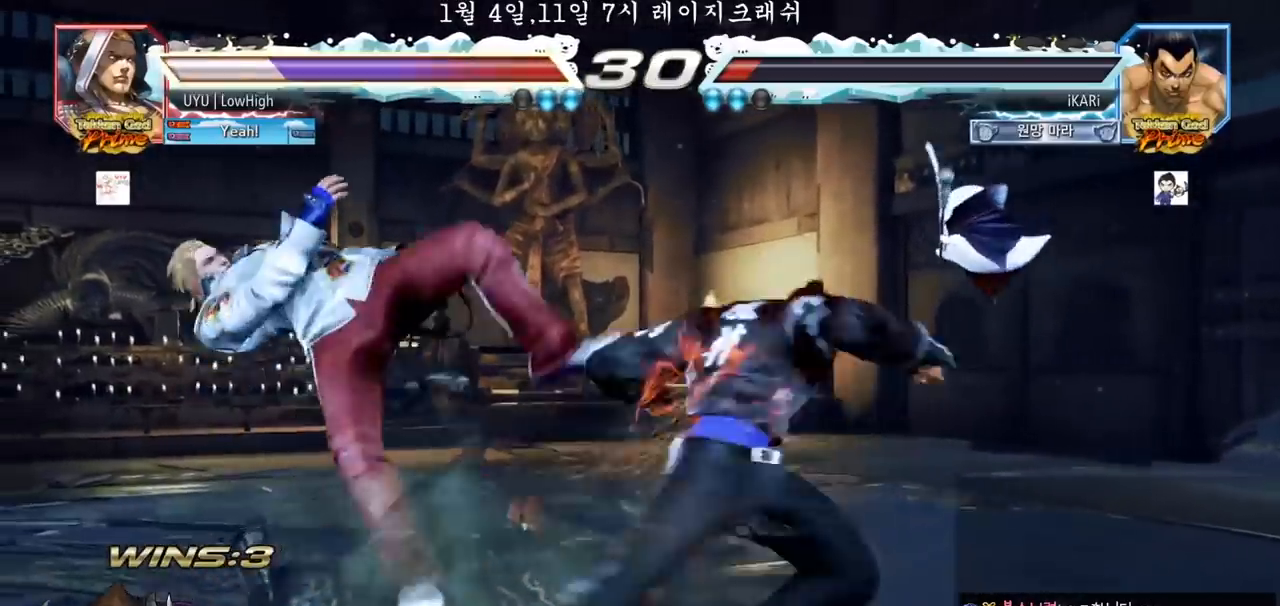
{"dt_ms": 500, "buttons": [], "left_stick": "center", "events": [[50, "SQUARE", "down"], [117, "SQUARE", "up"], [150, "left_stick", "center"]]}
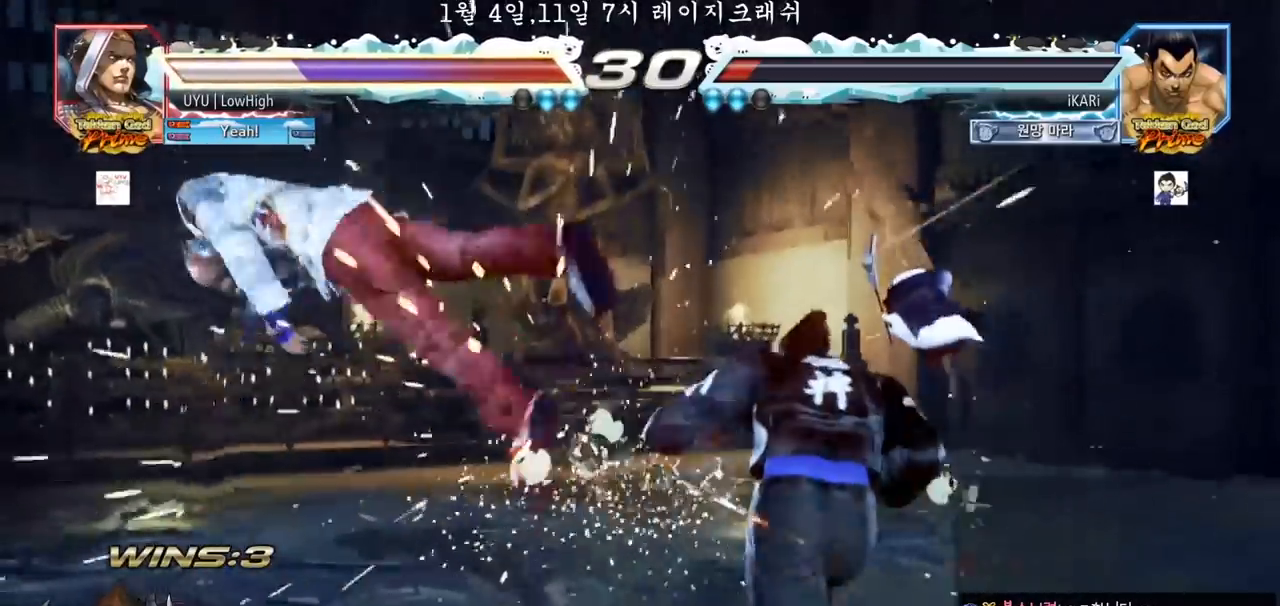
{"dt_ms": 500, "buttons": [], "left_stick": "center", "events": [[100, "SQUARE", "down"], [200, "TRIANGLE", "down"], [217, "SQUARE", "up"], [250, "TRIANGLE", "up"], [333, "CIRCLE", "down"], [400, "CIRCLE", "up"], [400, "CROSS", "down"], [450, "CROSS", "up"], [467, "CIRCLE", "down"], [500, "CIRCLE", "up"]]}
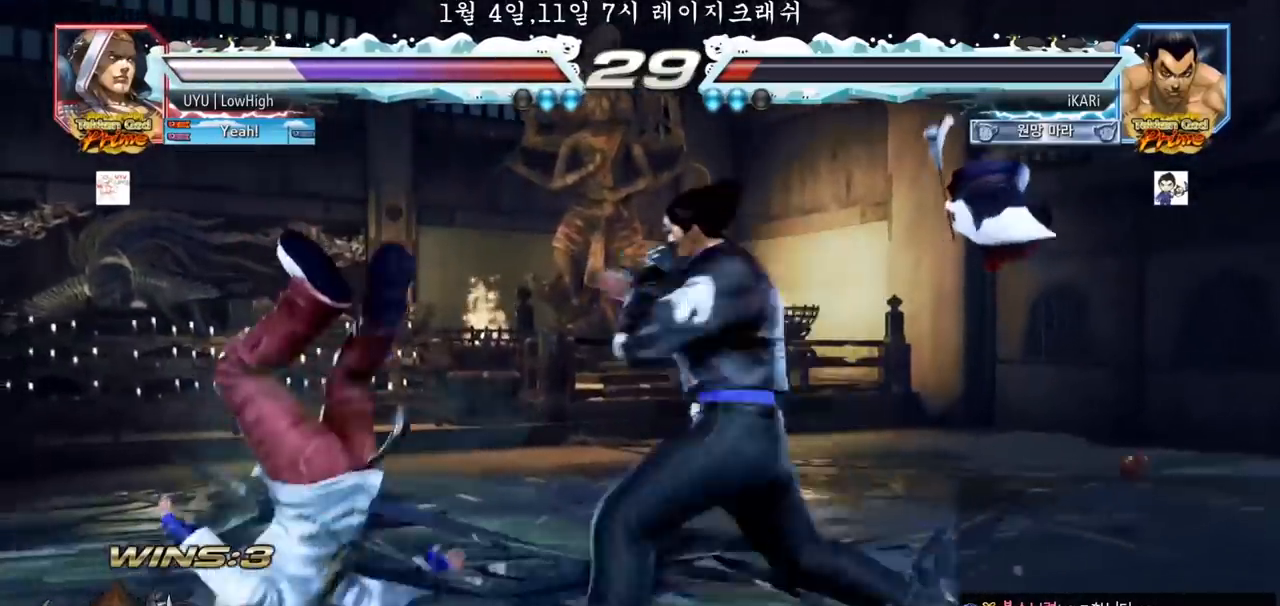
{"dt_ms": 500, "buttons": [], "left_stick": "center", "events": [[33, "CIRCLE", "down"], [67, "CIRCLE", "up"], [100, "CROSS", "down"], [133, "CIRCLE", "down"], [150, "CROSS", "up"], [183, "CIRCLE", "up"], [200, "CROSS", "down"], [250, "CIRCLE", "down"], [367, "CIRCLE", "up"], [367, "CROSS", "up"]]}
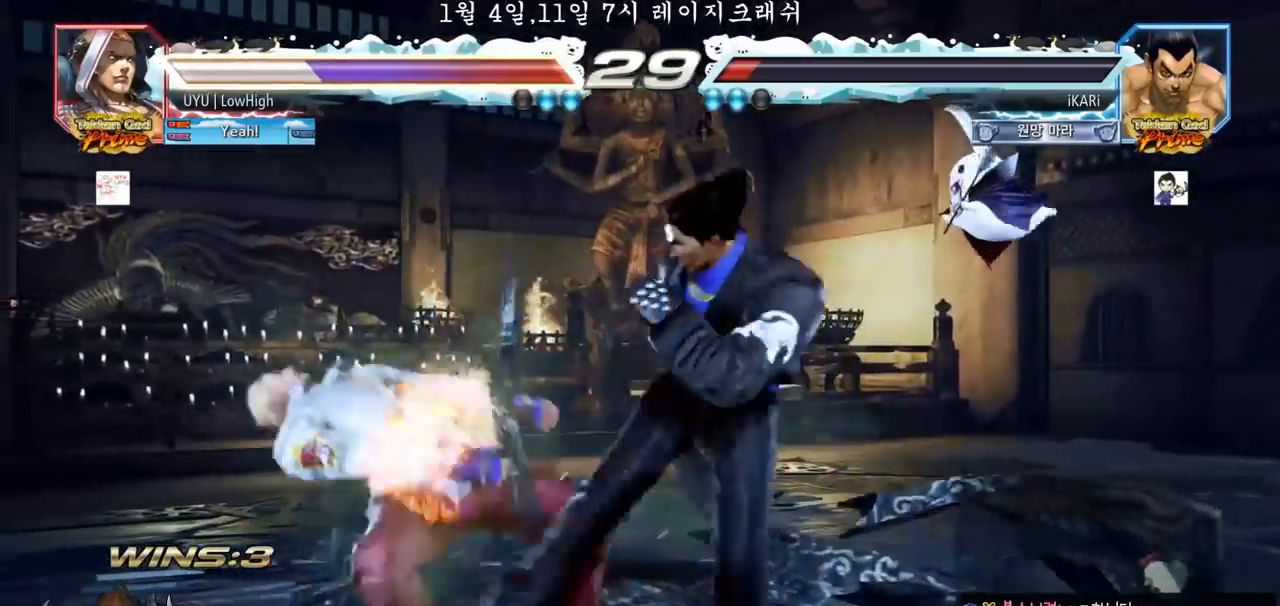
{"dt_ms": 500, "buttons": ["CROSS"], "left_stick": "left", "events": [[33, "TRIANGLE", "down"], [67, "SQUARE", "down"], [67, "TRIANGLE", "up"], [133, "TRIANGLE", "down"], [167, "TRIANGLE", "up"], [217, "TRIANGLE", "down"], [267, "SQUARE", "up"], [283, "TRIANGLE", "up"], [317, "SQUARE", "down"], [317, "TRIANGLE", "down"], [367, "SQUARE", "up"], [367, "left_stick", "left"], [400, "TRIANGLE", "up"], [483, "CROSS", "down"]]}
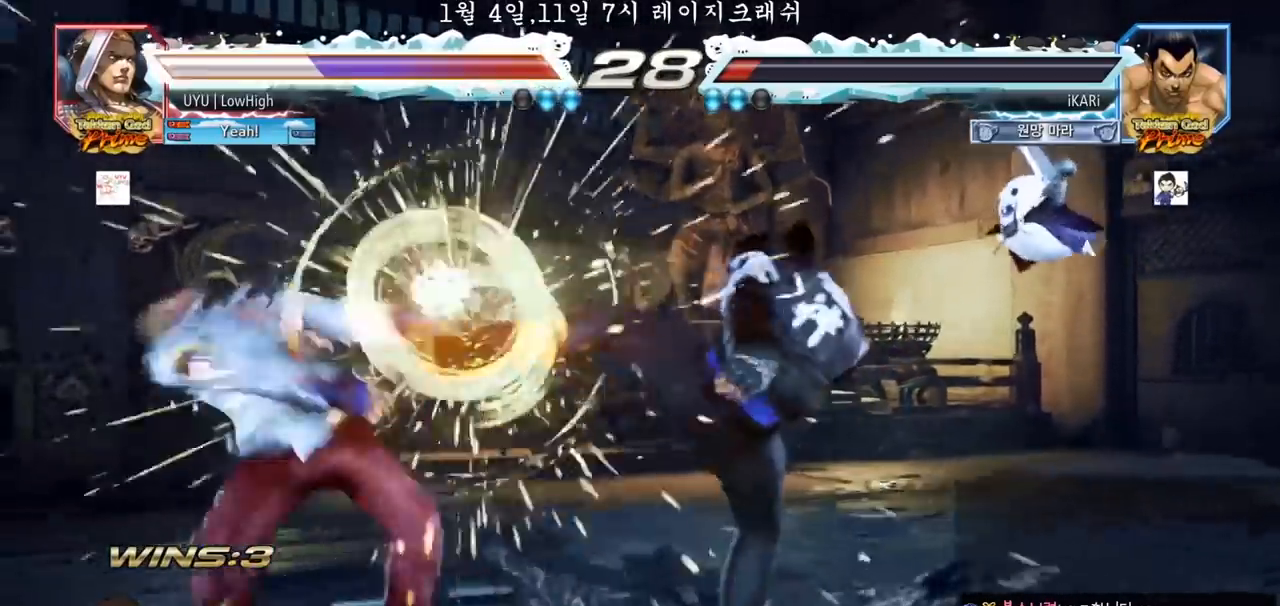
{"dt_ms": 500, "buttons": [], "left_stick": "left", "events": [[50, "CROSS", "up"], [83, "CROSS", "down"], [133, "CROSS", "up"], [183, "CROSS", "down"], [233, "CROSS", "up"], [283, "CROSS", "down"], [333, "TRIANGLE", "down"], [350, "SQUARE", "down"], [367, "CROSS", "up"], [367, "SQUARE", "up"], [500, "TRIANGLE", "up"]]}
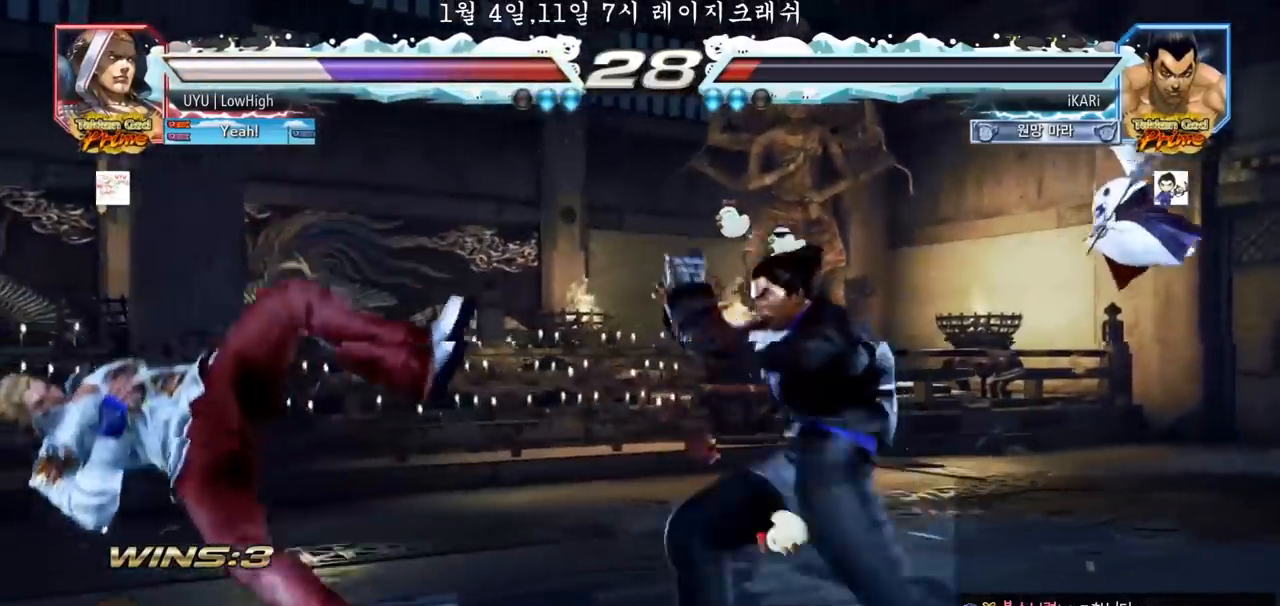
{"dt_ms": 500, "buttons": [], "left_stick": "left", "events": [[33, "TRIANGLE", "down"], [83, "TRIANGLE", "up"], [133, "TRIANGLE", "down"], [183, "left_stick", "center"], [300, "TRIANGLE", "up"], [467, "left_stick", "left"]]}
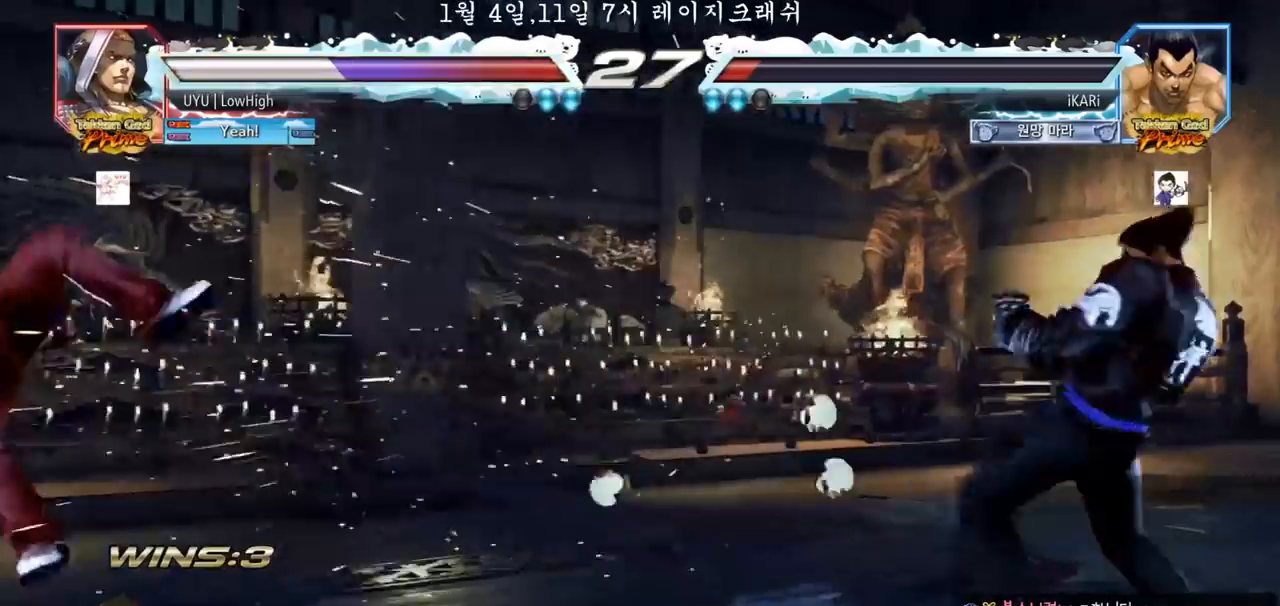
{"dt_ms": 500, "buttons": [], "left_stick": "left", "events": [[17, "left_stick", "center"], [133, "left_stick", "left"], [183, "left_stick", "center"], [233, "left_stick", "down"], [317, "left_stick", "center"], [467, "left_stick", "left"]]}
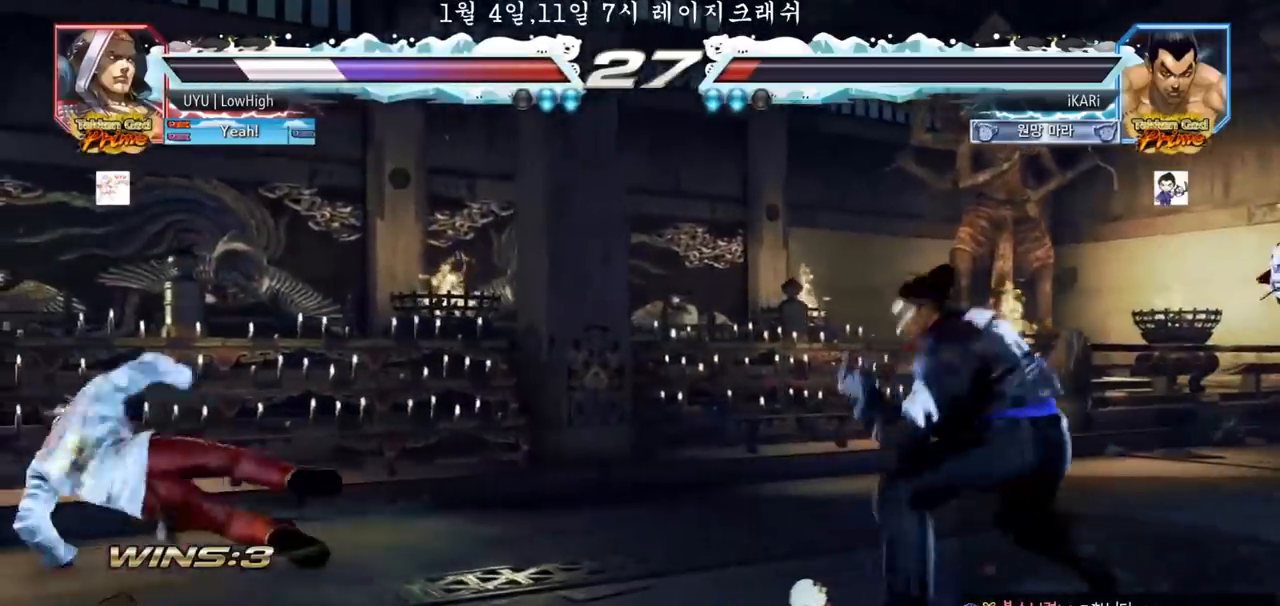
{"dt_ms": 500, "buttons": [], "left_stick": "right", "events": [[183, "left_stick", "center"], [233, "left_stick", "left"], [283, "left_stick", "center"], [433, "left_stick", "right"]]}
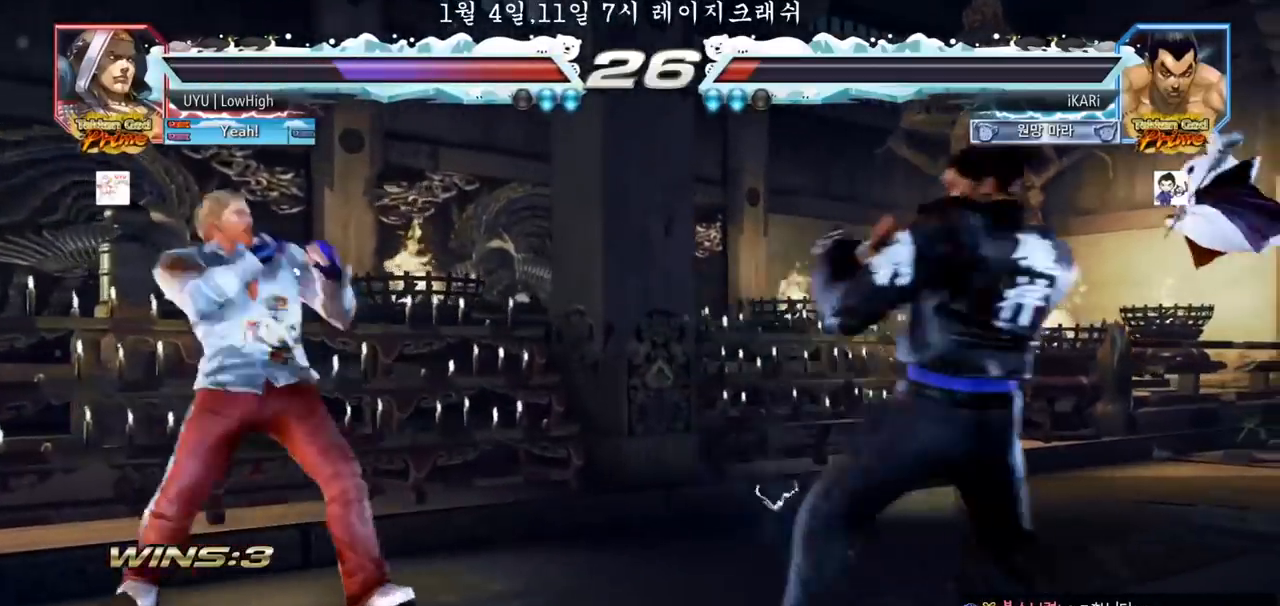
{"dt_ms": 500, "buttons": [], "left_stick": "center", "events": [[100, "left_stick", "left"], [450, "left_stick", "down"], [483, "TRIANGLE", "down"], [500, "TRIANGLE", "up"], [500, "left_stick", "center"]]}
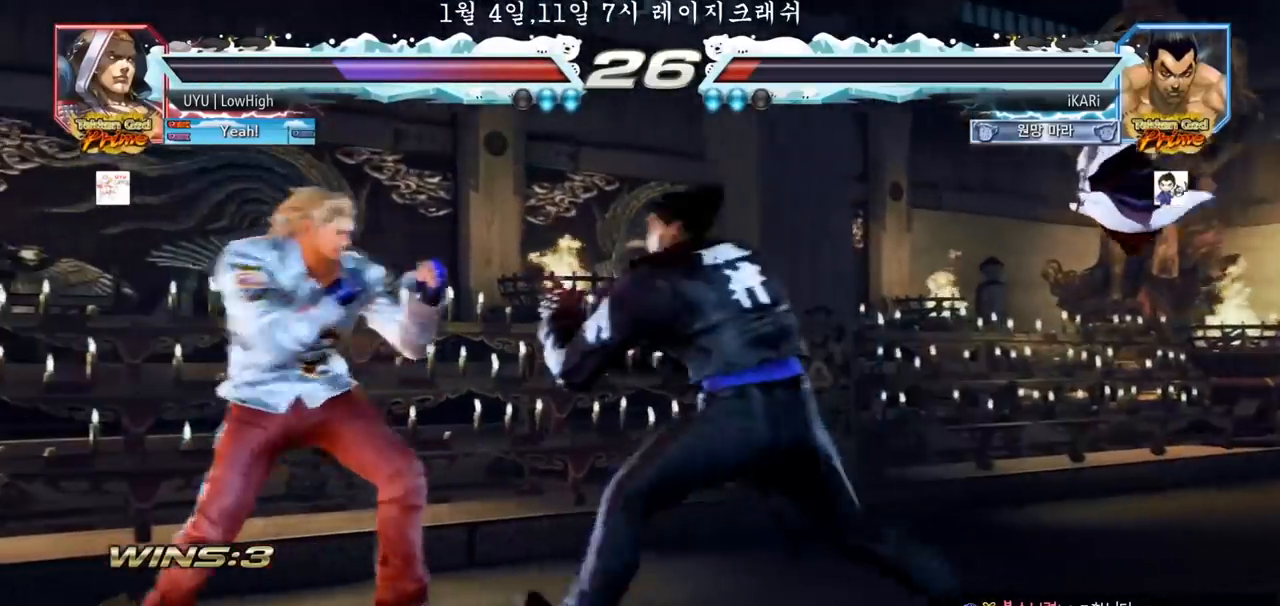
{"dt_ms": 500, "buttons": [], "left_stick": "center", "events": [[400, "left_stick", "right"], [450, "left_stick", "center"]]}
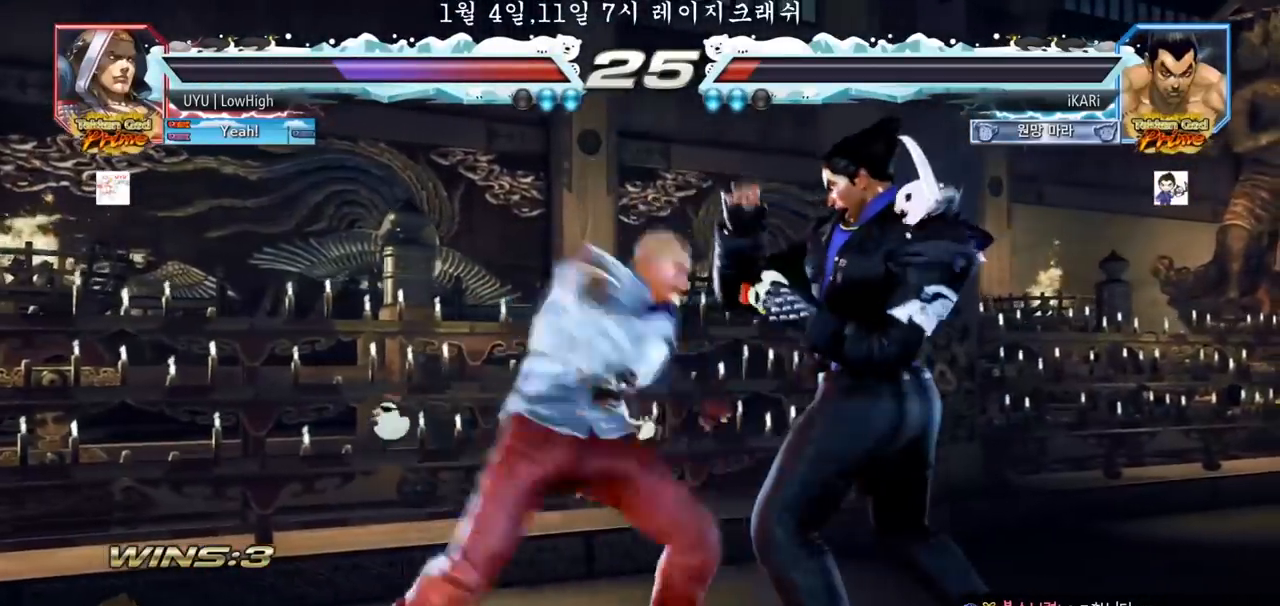
{"dt_ms": 500, "buttons": [], "left_stick": "center", "events": [[17, "left_stick", "right"], [467, "left_stick", "center"]]}
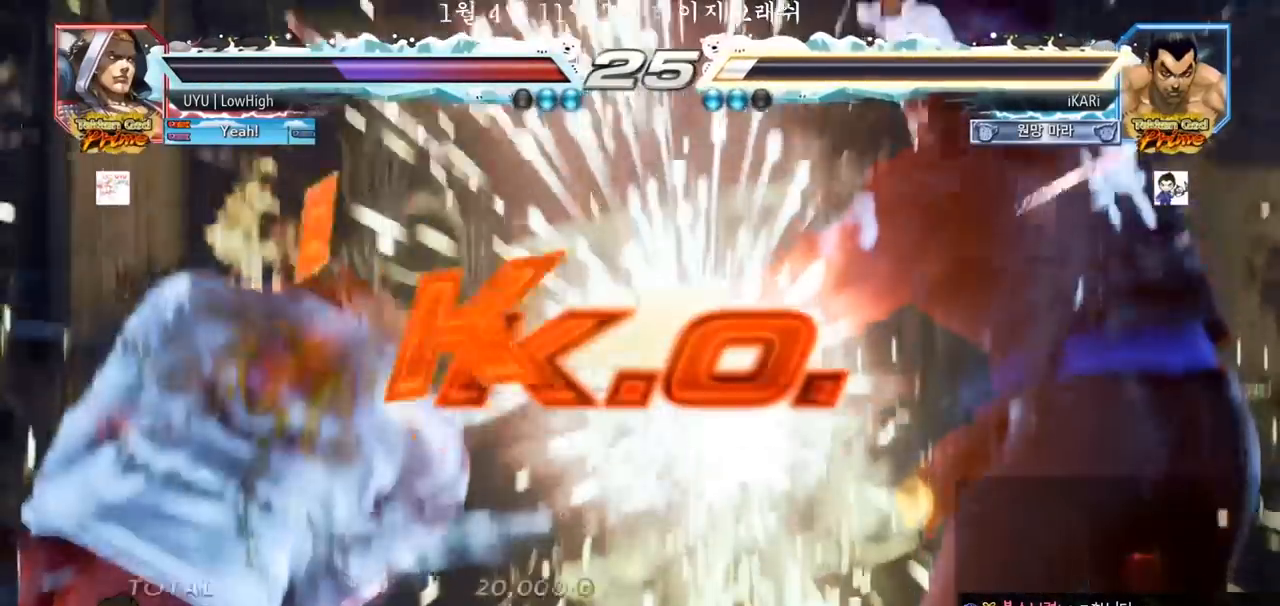
{"dt_ms": 500, "buttons": [], "left_stick": "center", "events": []}
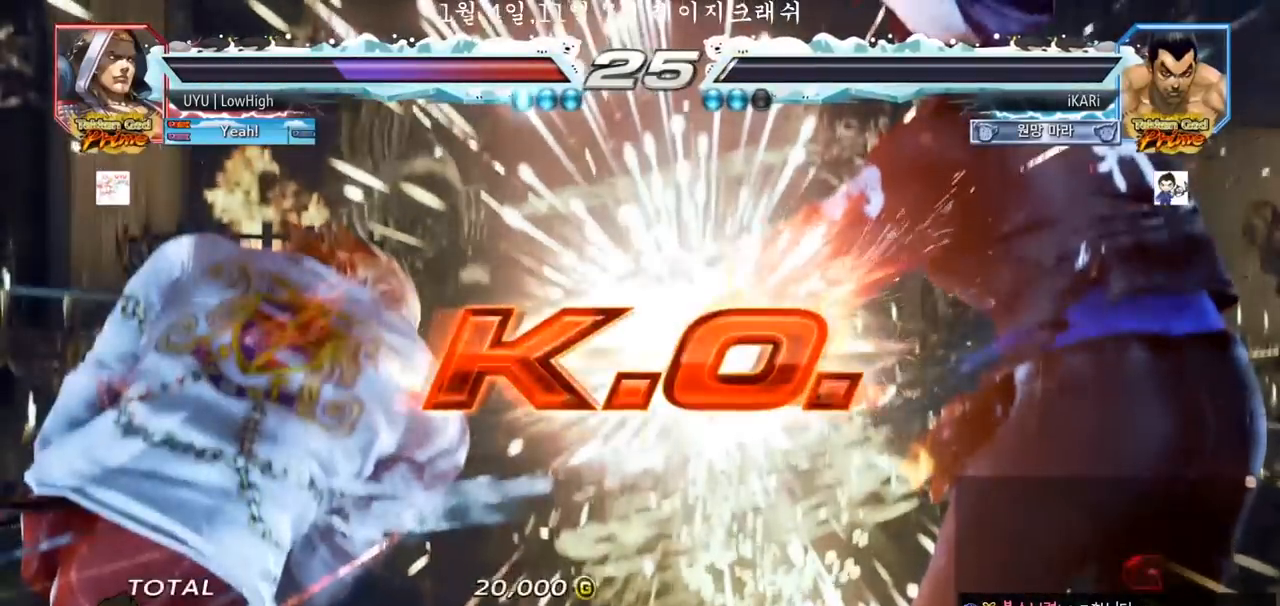
{"dt_ms": 500, "buttons": [], "left_stick": "center", "events": []}
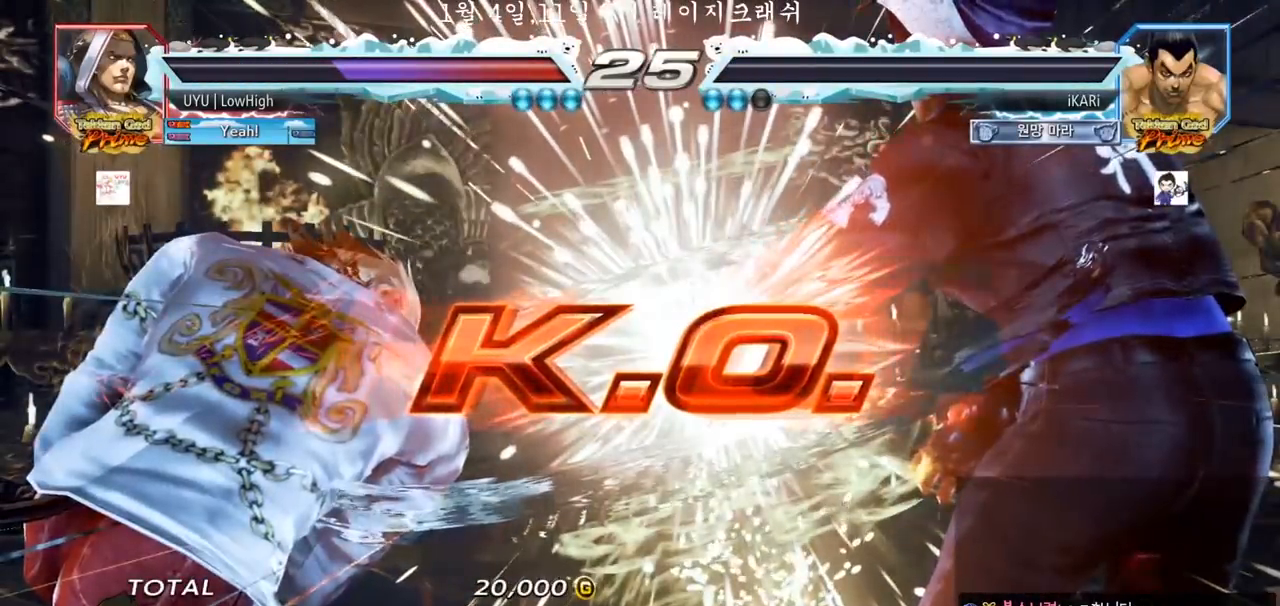
{"dt_ms": 500, "buttons": [], "left_stick": "center", "events": []}
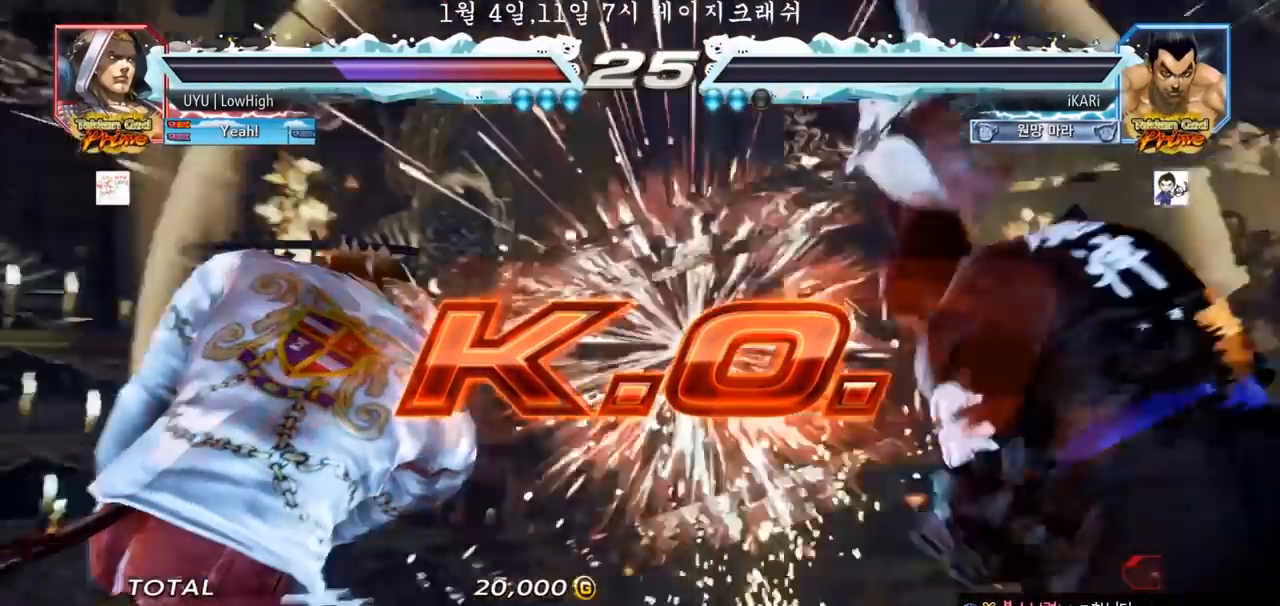
{"dt_ms": 500, "buttons": [], "left_stick": "center"}
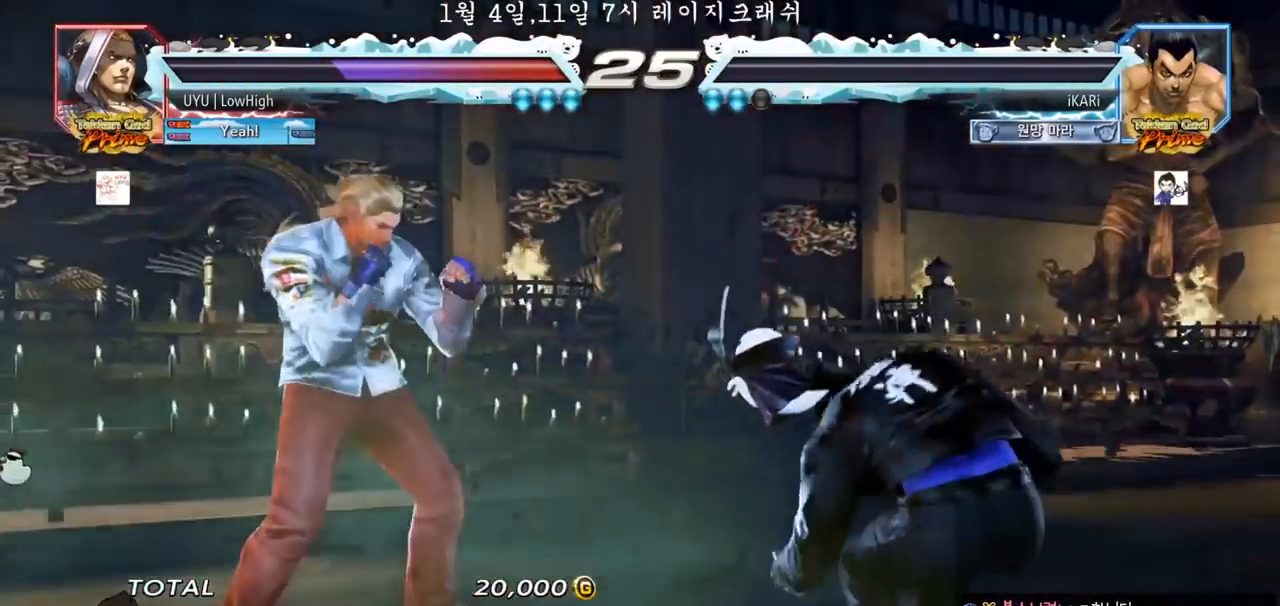
{"dt_ms": 500, "buttons": [], "left_stick": "center", "events": []}
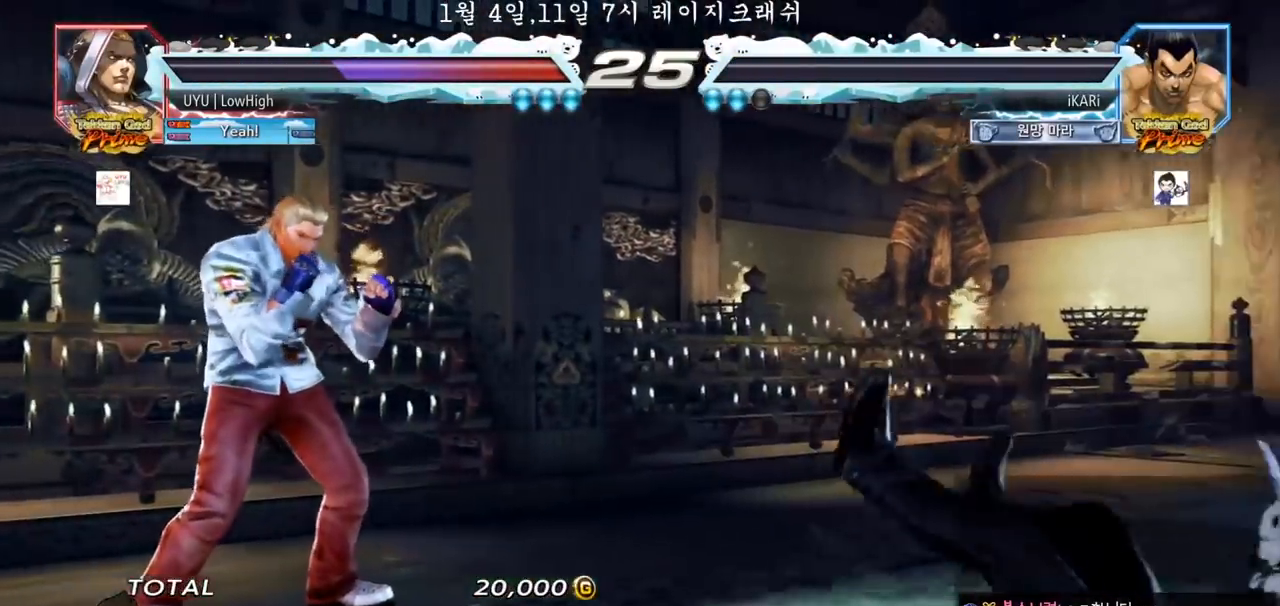
{"dt_ms": 500, "buttons": [], "left_stick": "center", "events": []}
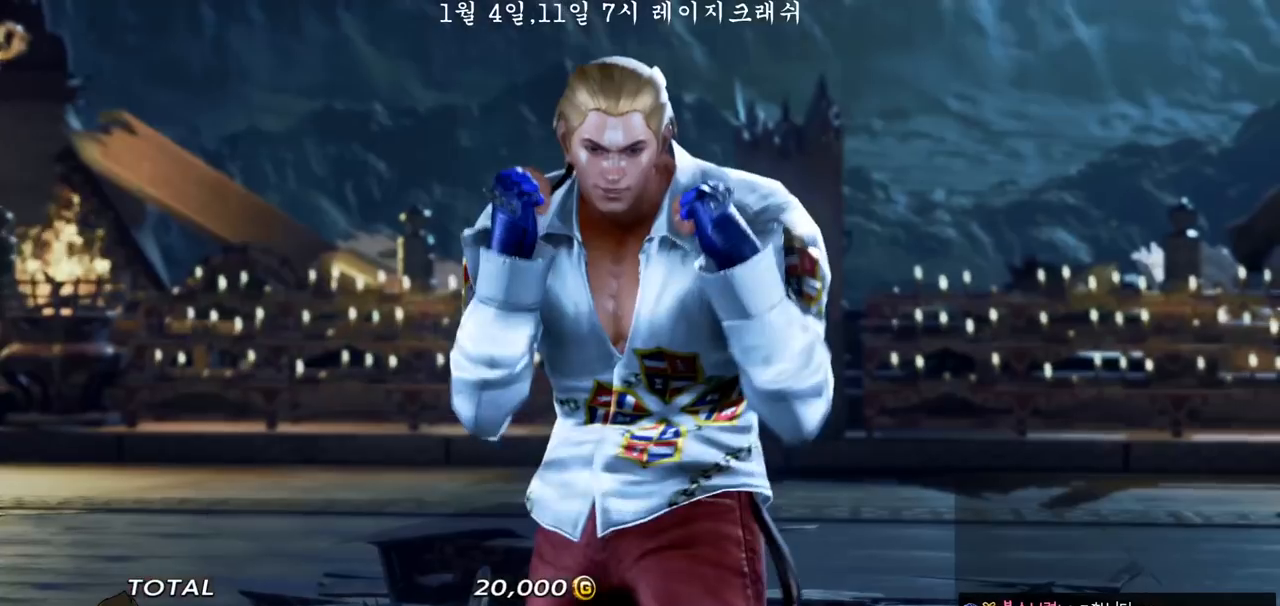
{"dt_ms": 500, "buttons": [], "left_stick": "center", "events": []}
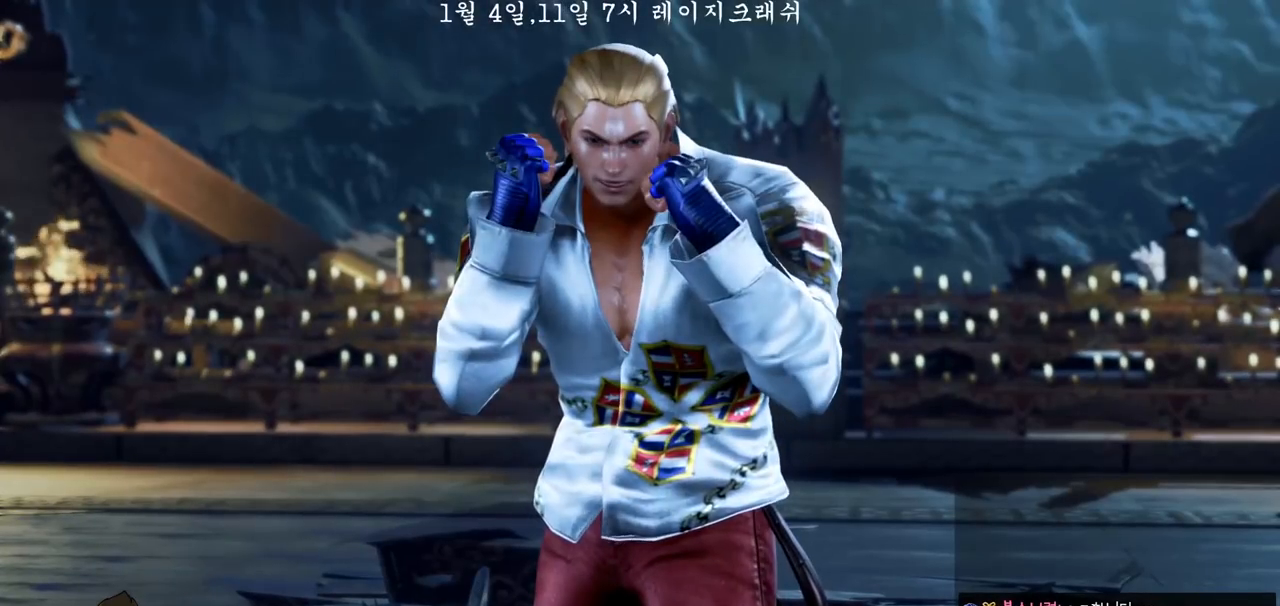
{"dt_ms": 500, "buttons": [], "left_stick": "center", "events": []}